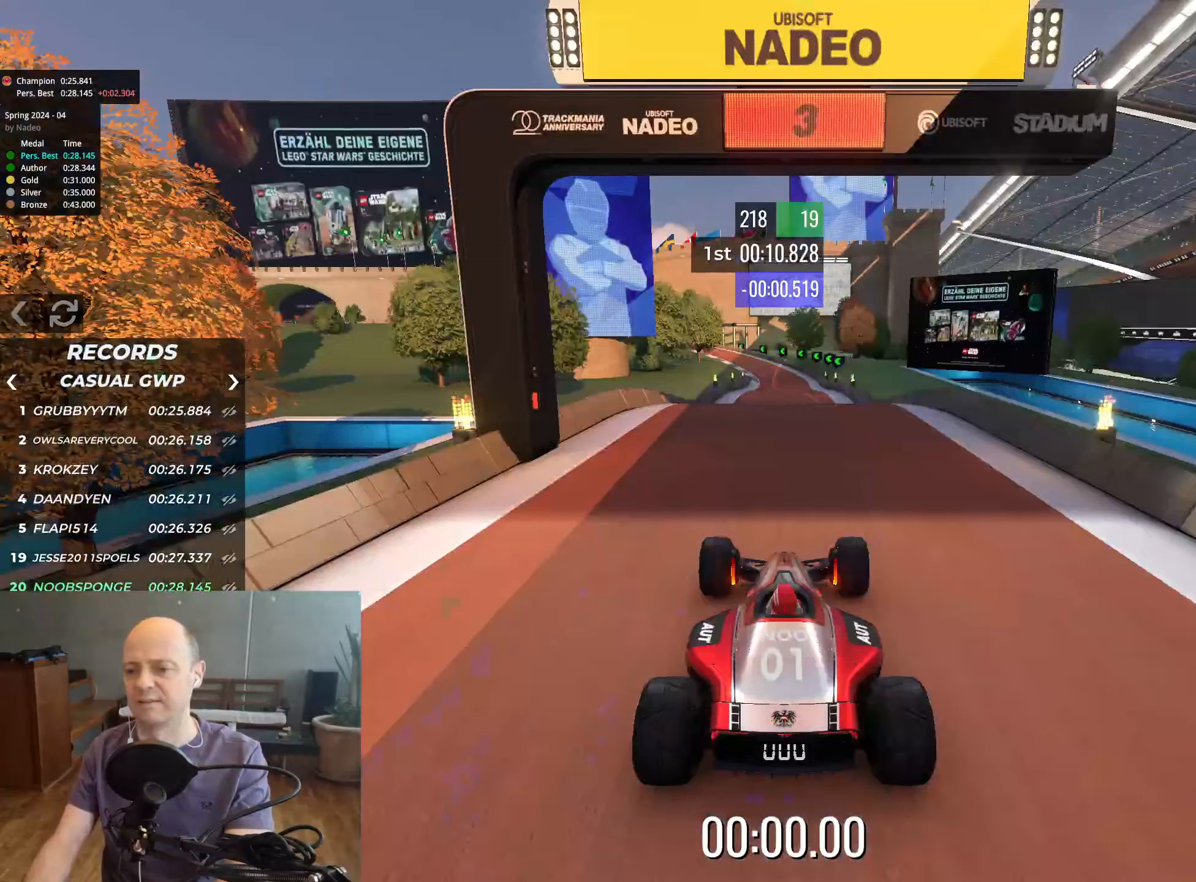
Gameplay with keyboard; each line is a JSON object with the keys held at the frame after it. "events" lists presses ("down") and releases ("up") of "down", "left", "right" and "up" between this image and that frame as [ms after this image, input, new state], when the widget could be followed in between. No other keys are recorded. Mouse input is not recorded.
{"keys": [], "events": []}
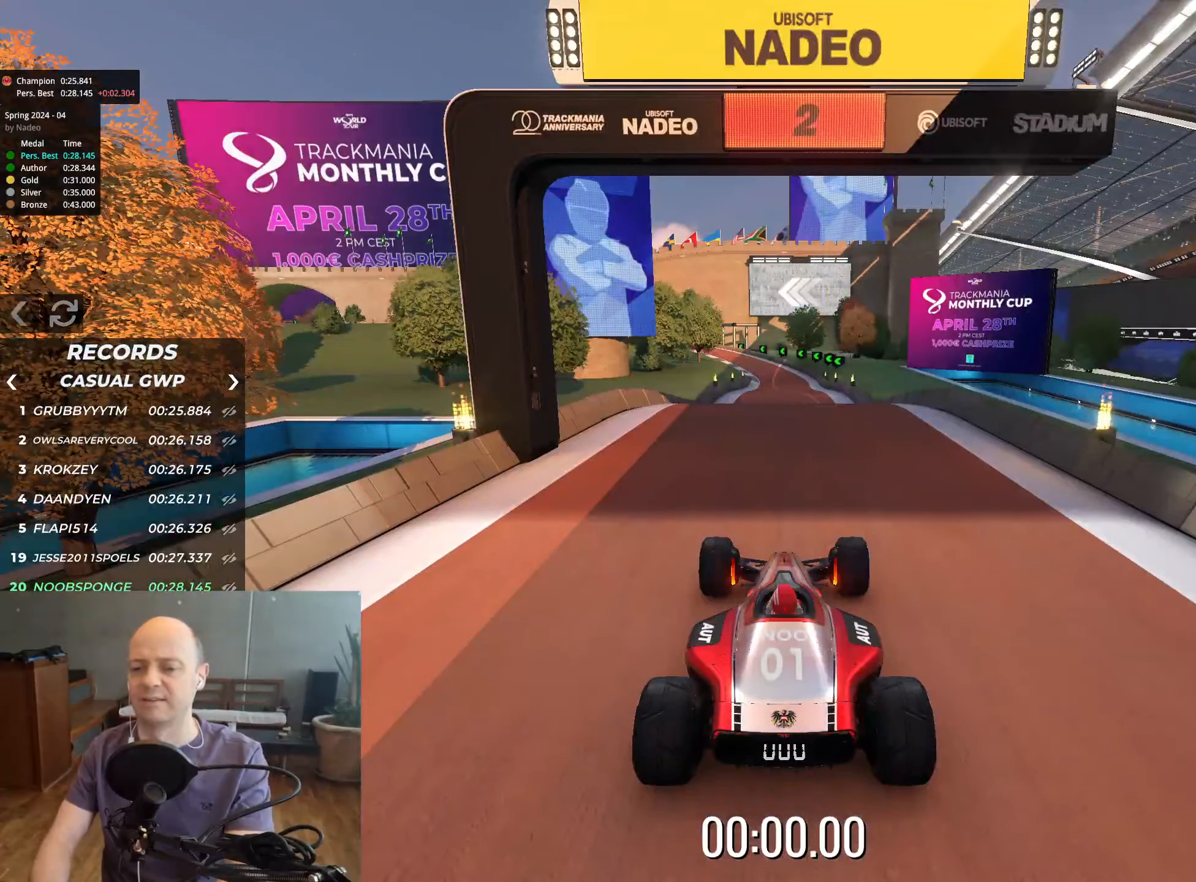
{"keys": [], "events": []}
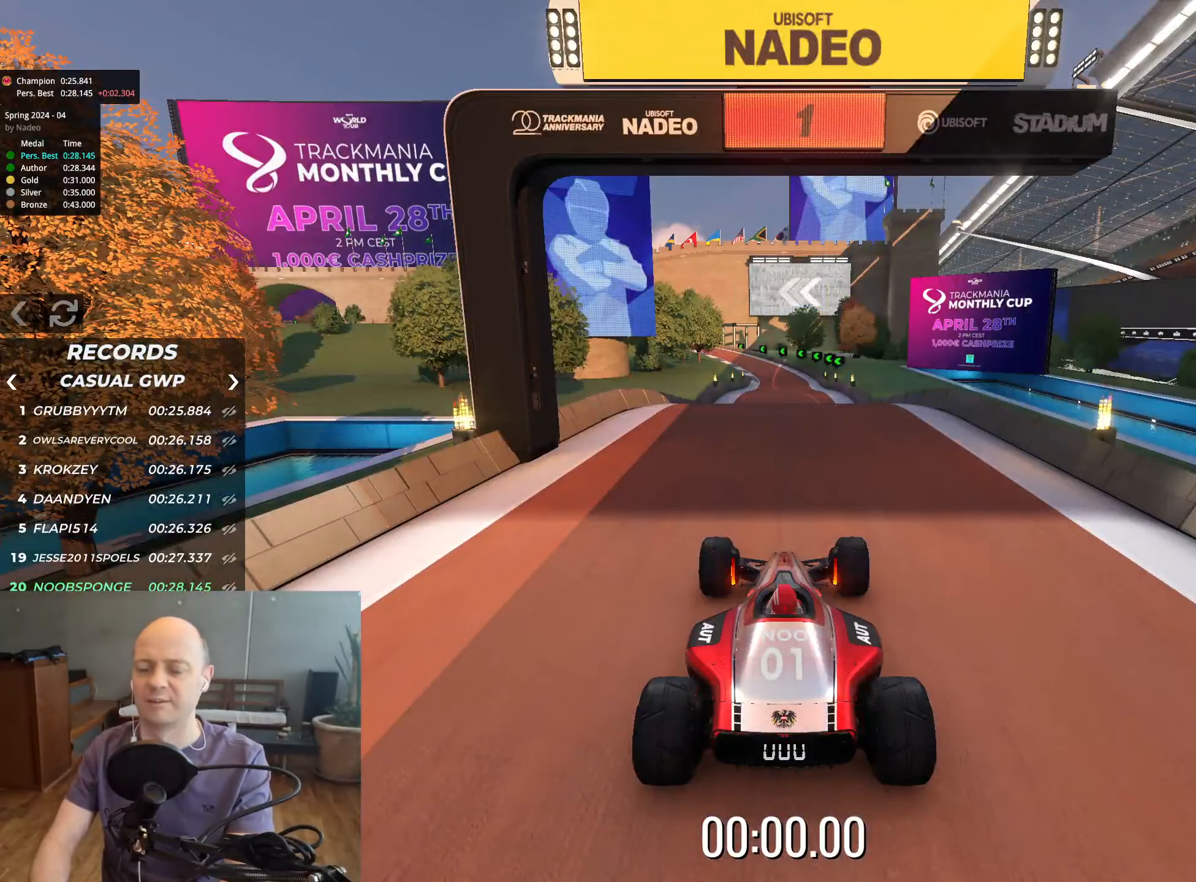
{"keys": ["up"], "events": [[350, "up", "down"]]}
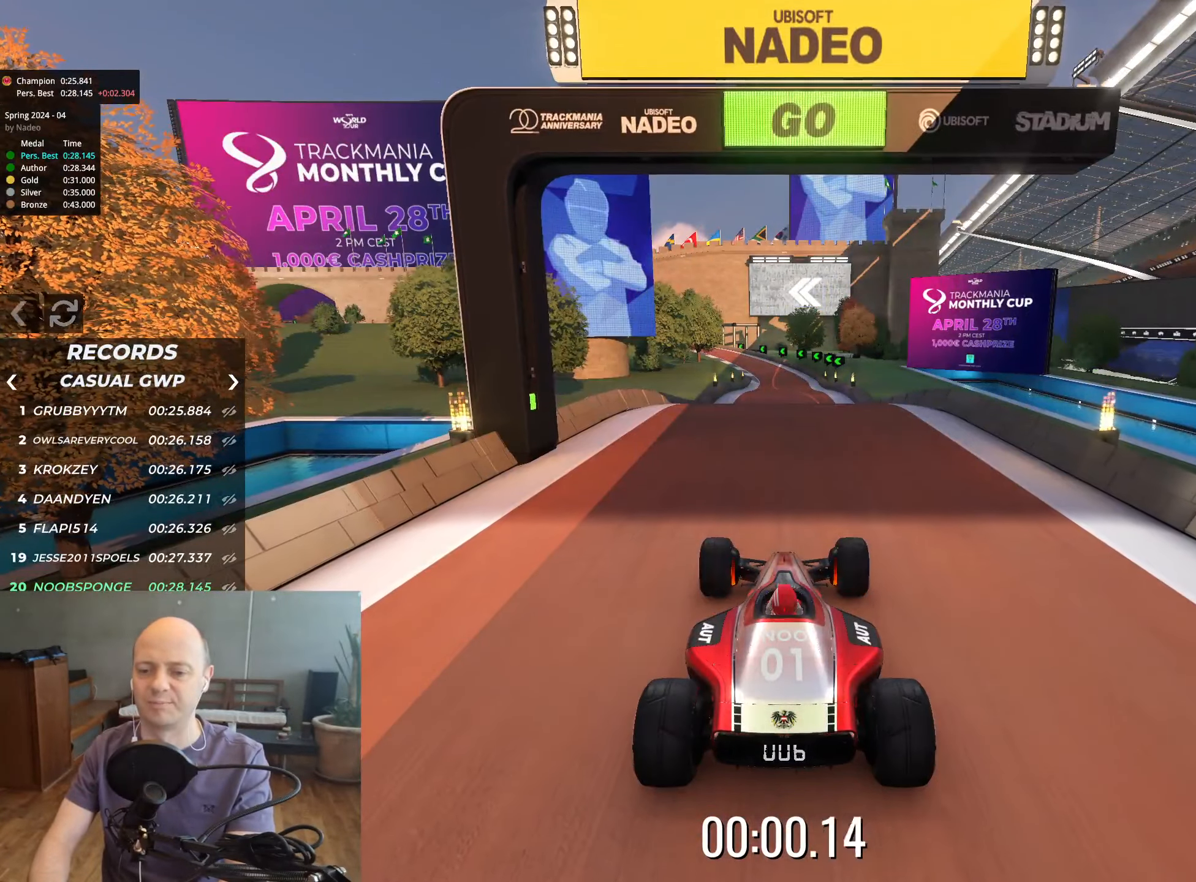
{"keys": ["up"], "events": []}
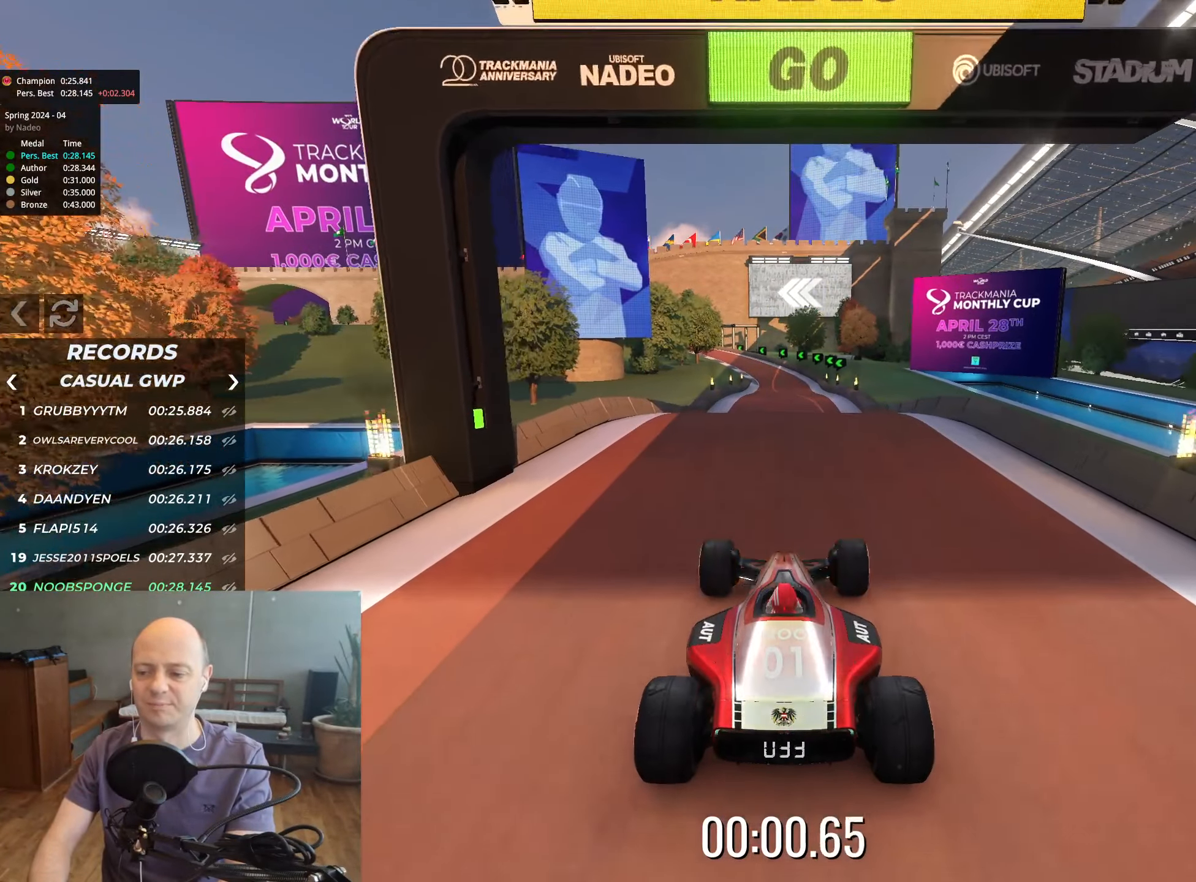
{"keys": ["up"], "events": []}
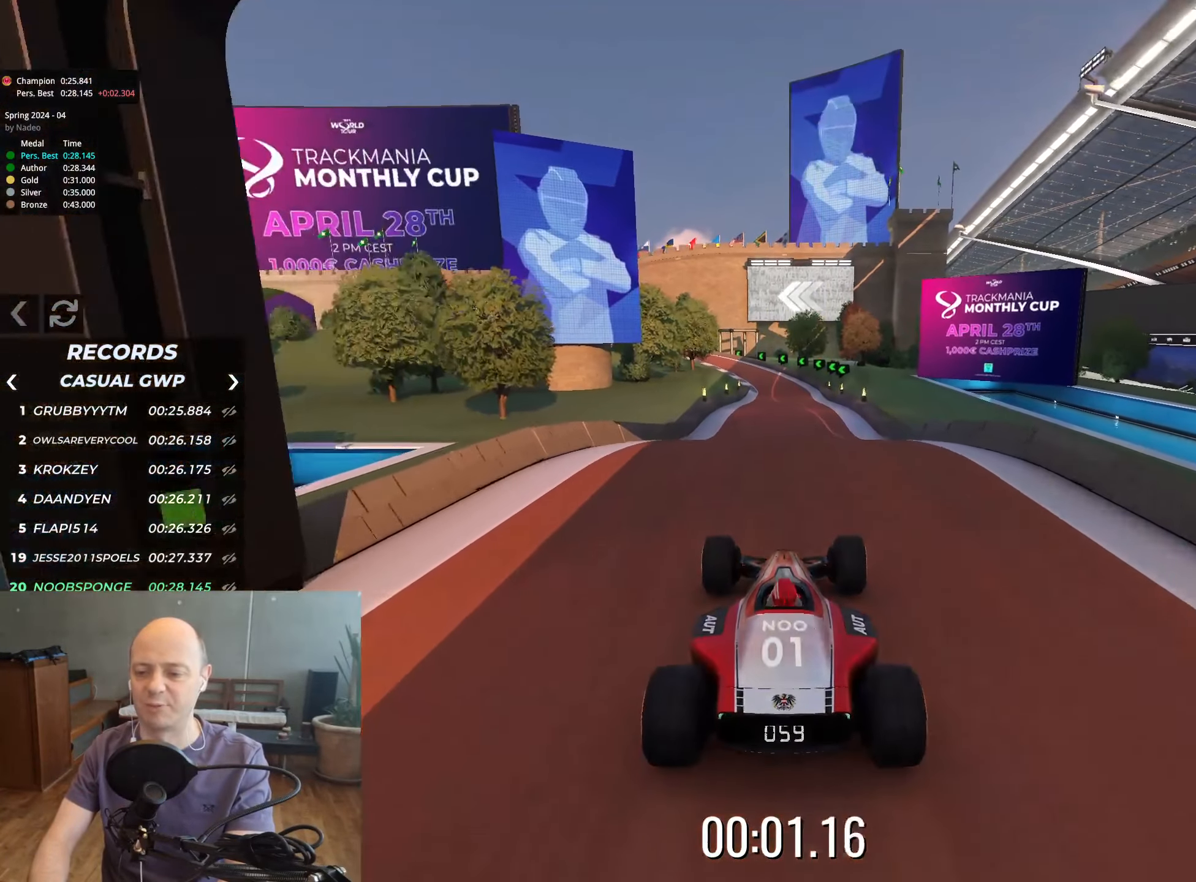
{"keys": ["up"], "events": []}
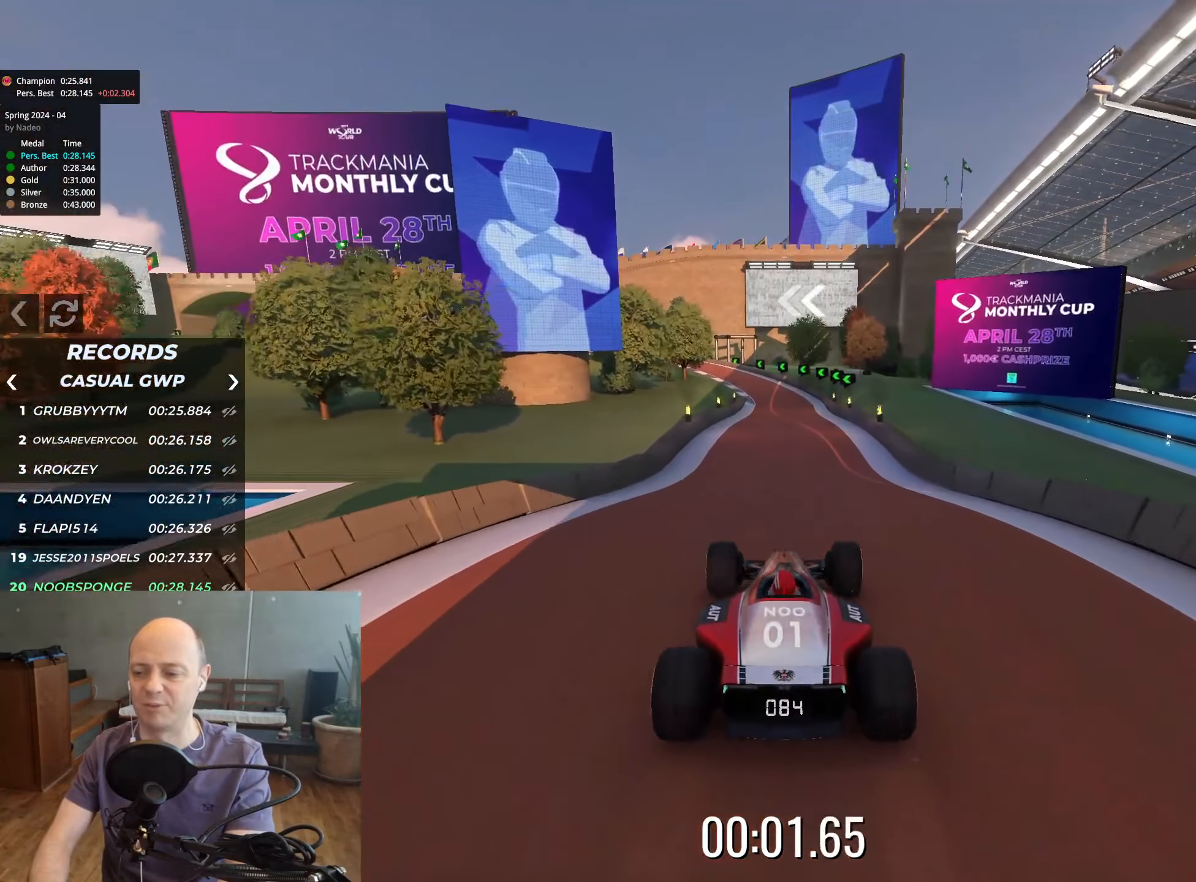
{"keys": ["up"], "events": [[433, "right", "down"], [467, "right", "up"]]}
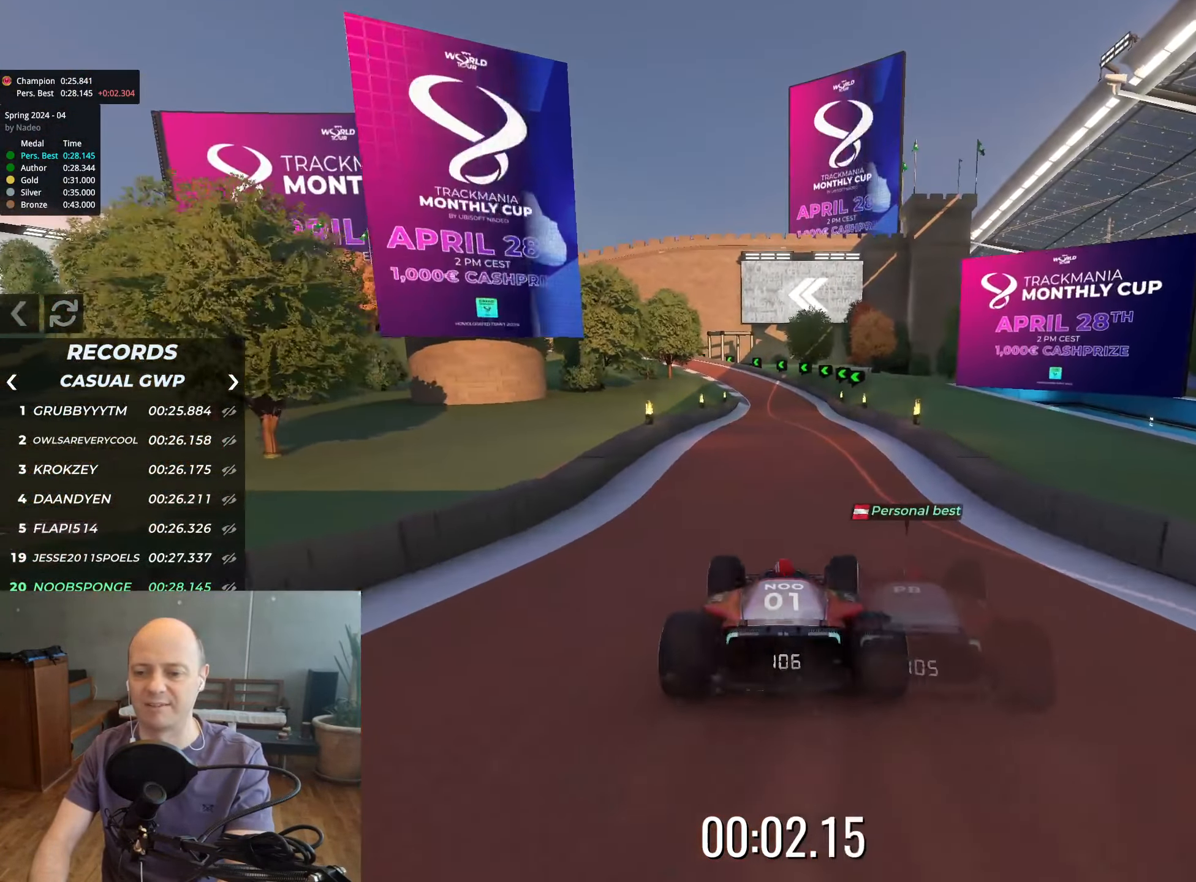
{"keys": ["up"], "events": []}
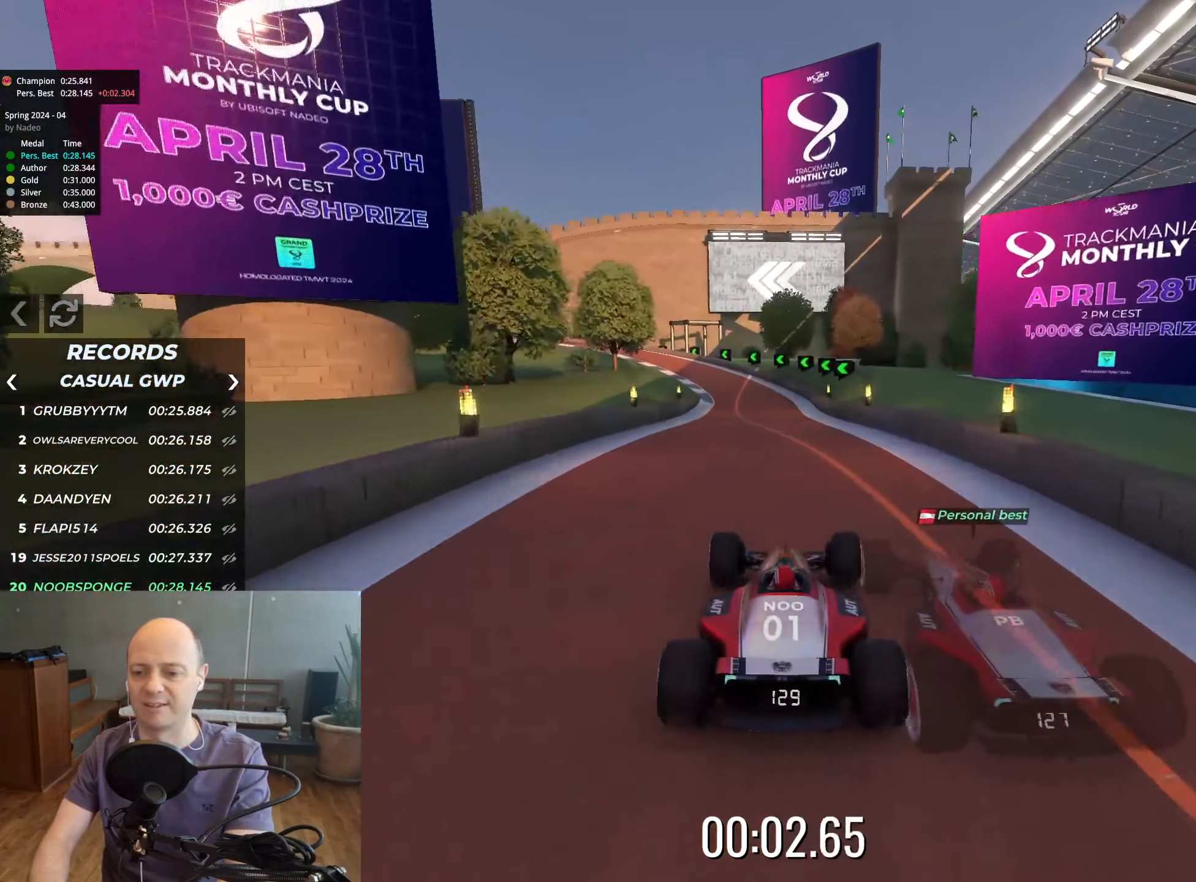
{"keys": ["up"], "events": []}
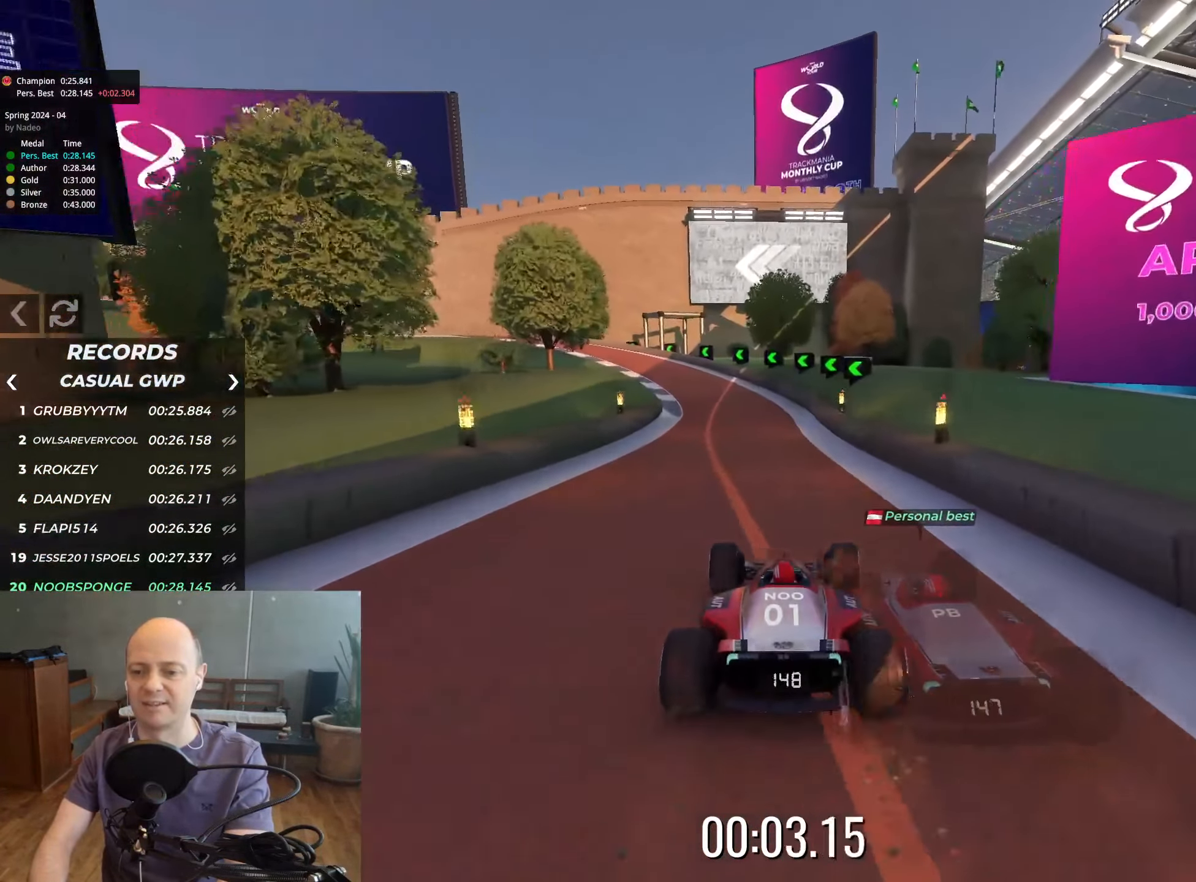
{"keys": ["left", "up"], "events": [[250, "left", "down"], [300, "left", "up"], [467, "left", "down"]]}
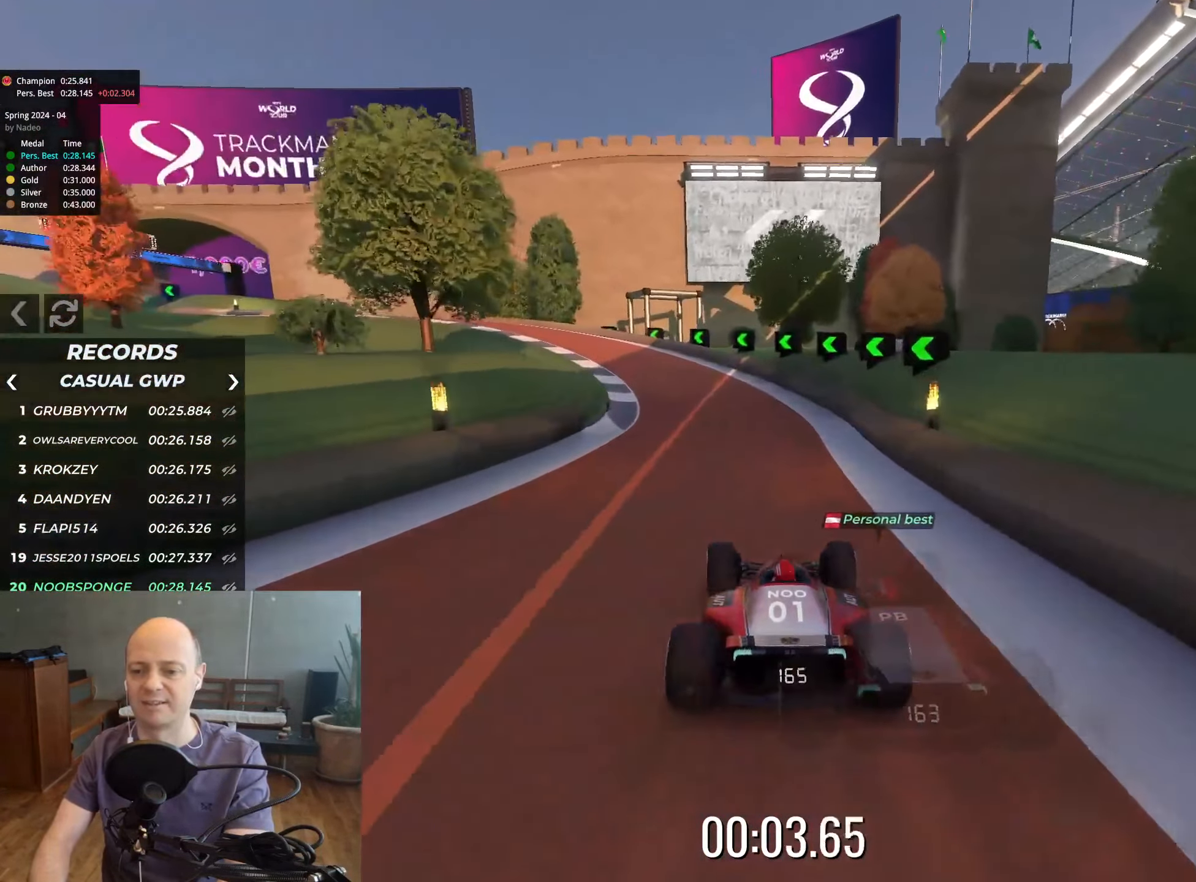
{"keys": ["up"], "events": [[84, "left", "up"], [167, "left", "down"], [450, "left", "up"]]}
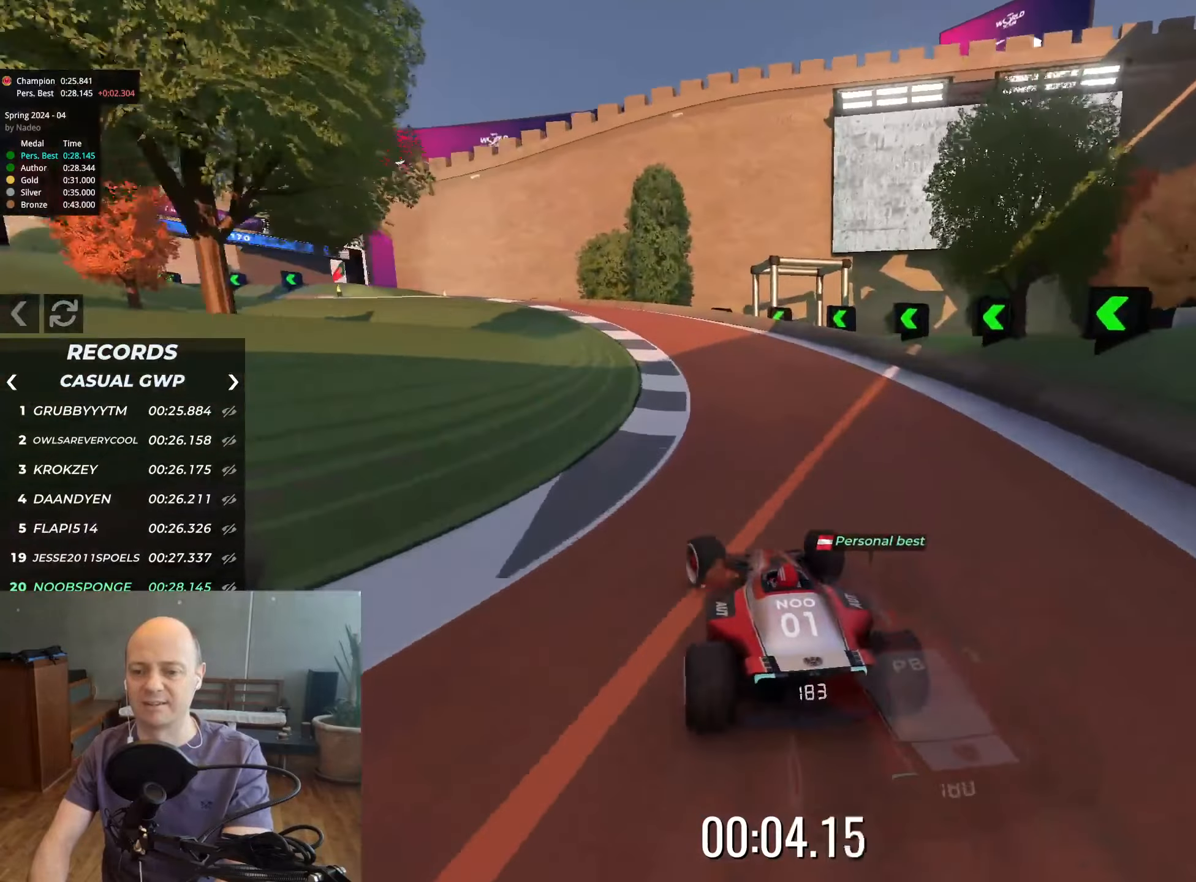
{"keys": ["left", "up"], "events": [[117, "left", "down"]]}
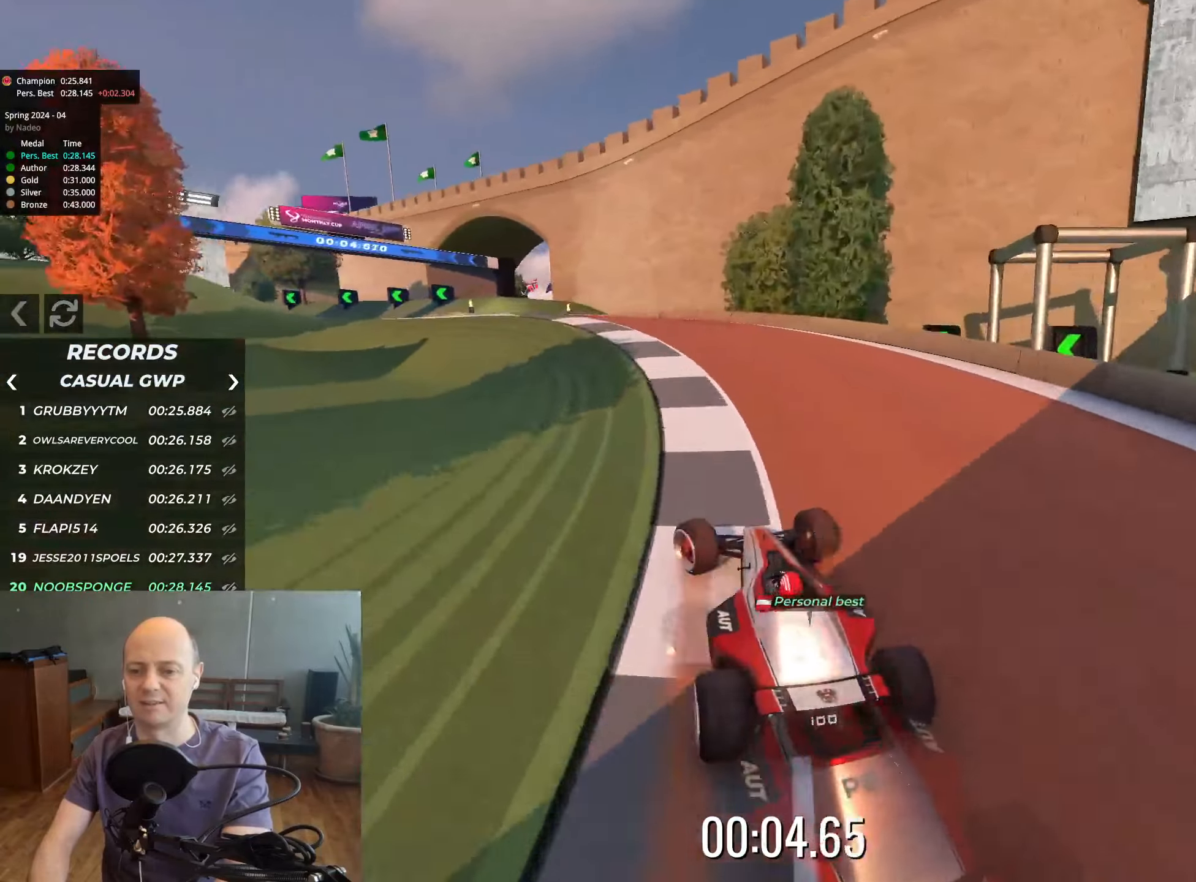
{"keys": ["up"], "events": [[400, "left", "up"]]}
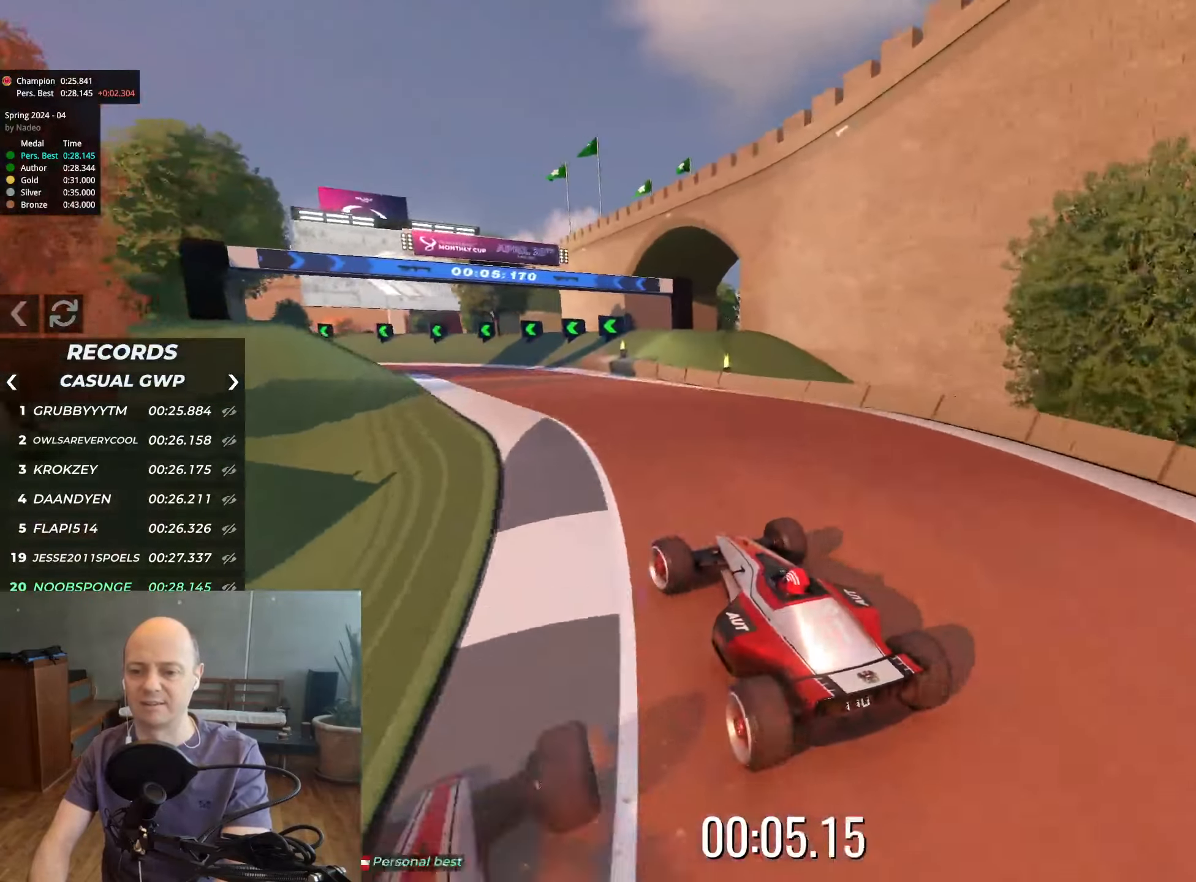
{"keys": ["left", "up"], "events": [[17, "left", "down"], [100, "left", "up"], [384, "left", "down"]]}
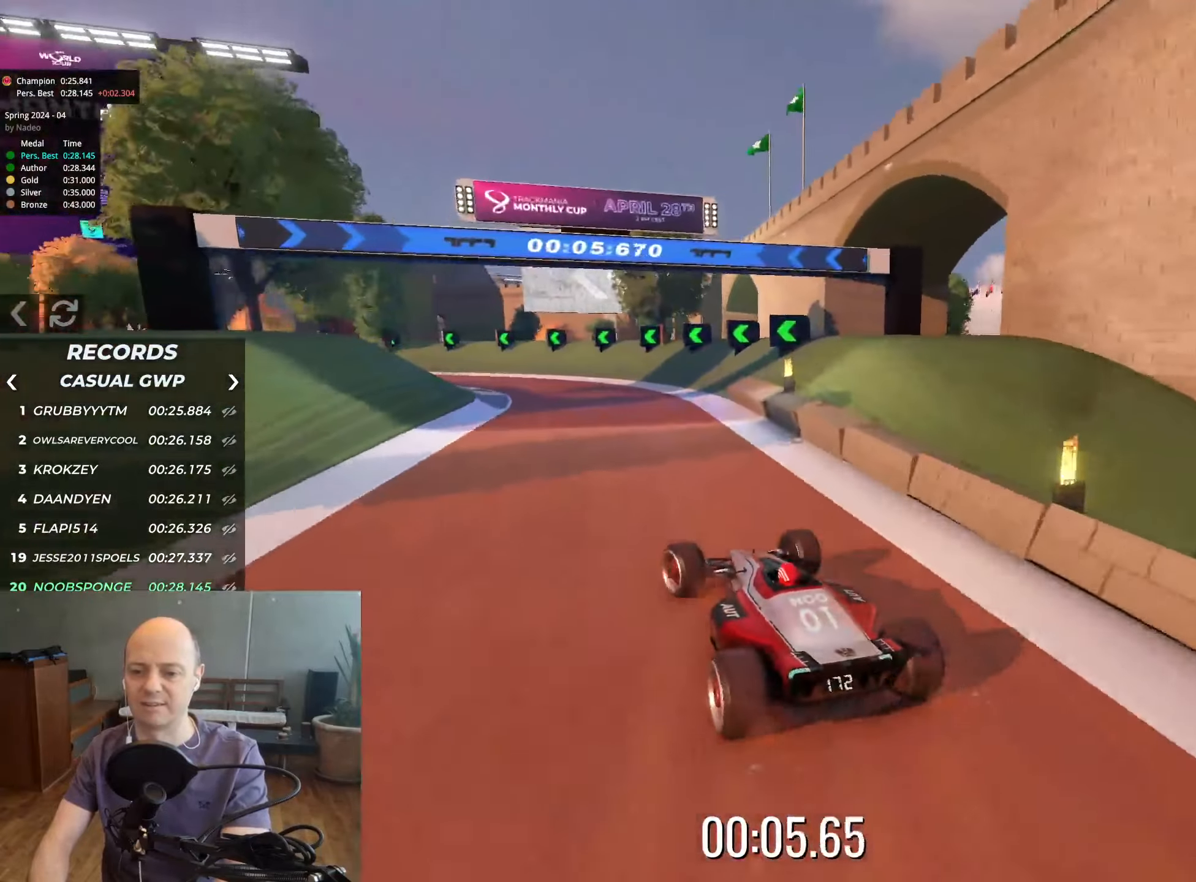
{"keys": ["up"], "events": [[17, "left", "up"], [200, "left", "down"], [500, "left", "up"]]}
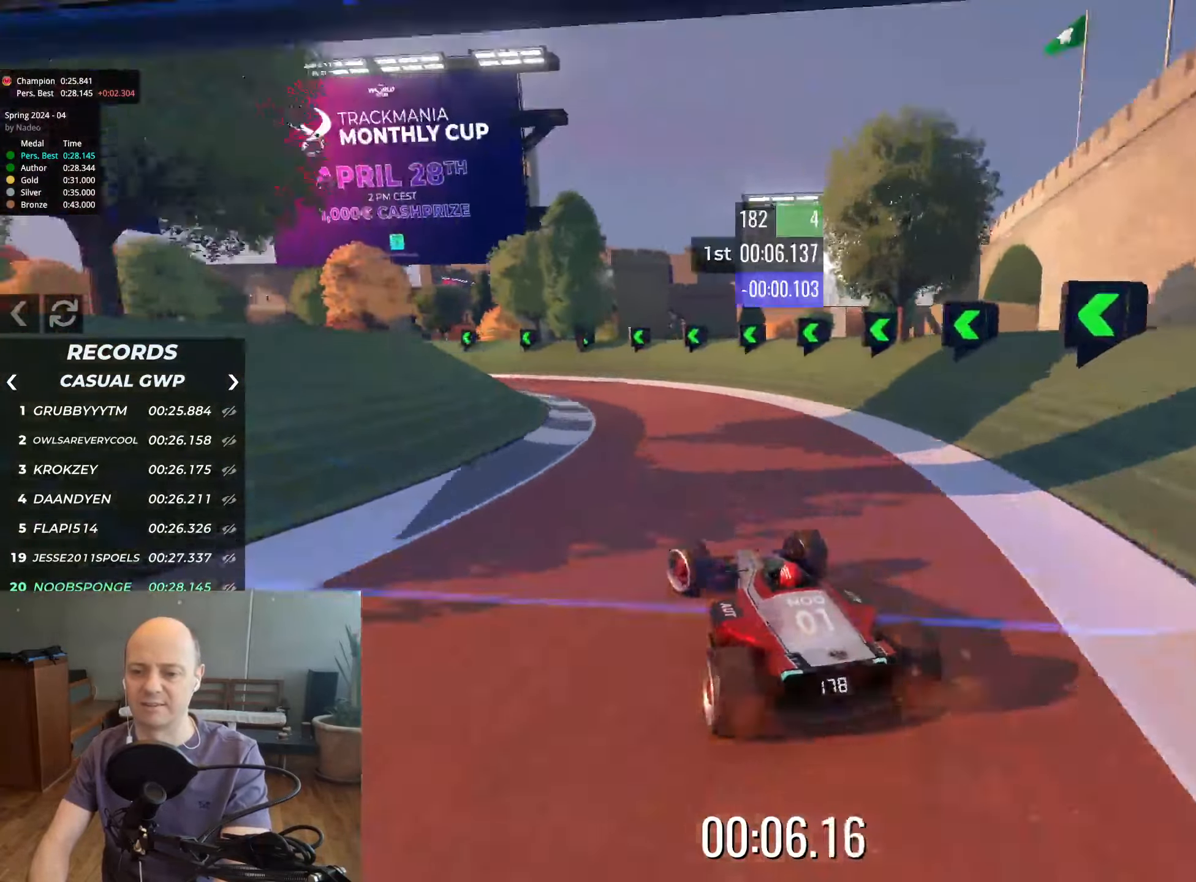
{"keys": ["up"], "events": [[134, "left", "down"], [450, "left", "up"]]}
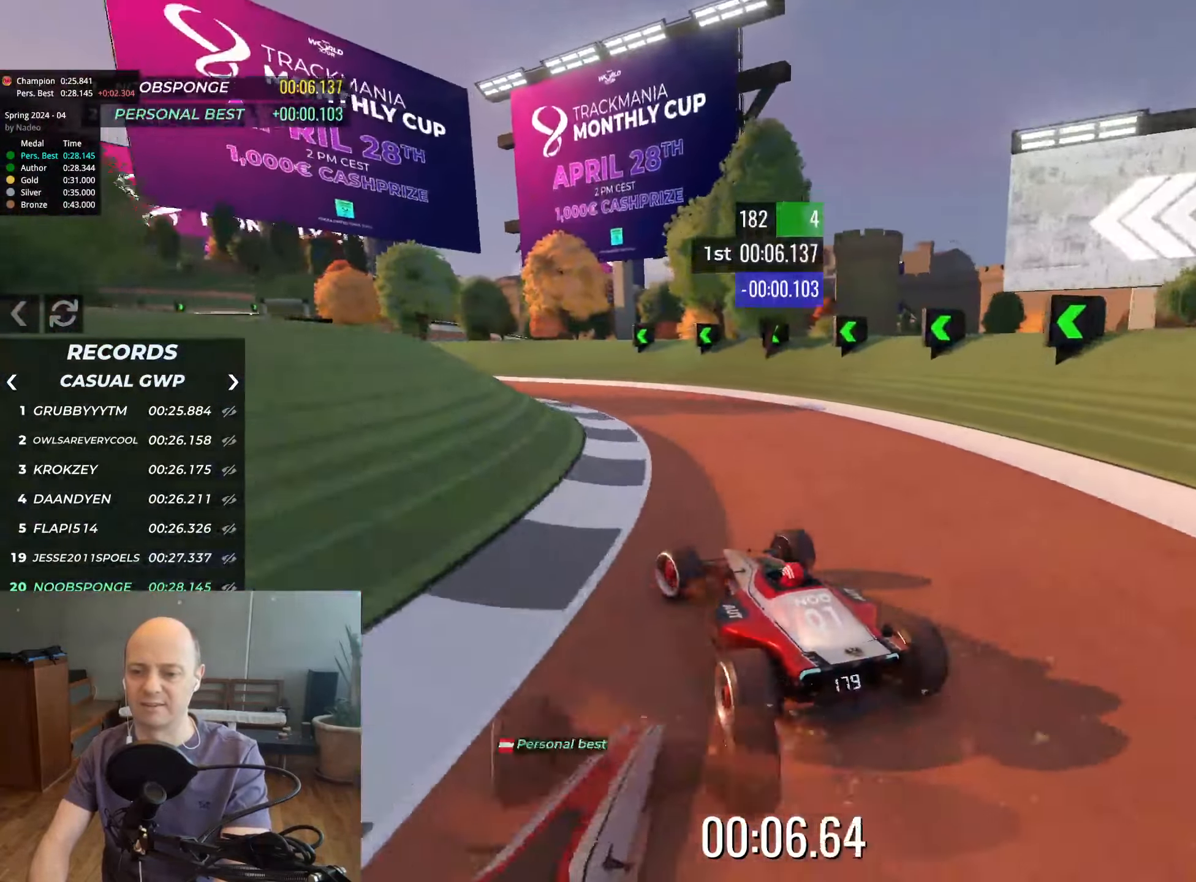
{"keys": ["up"], "events": [[84, "left", "down"], [200, "left", "up"], [334, "left", "down"], [484, "left", "up"]]}
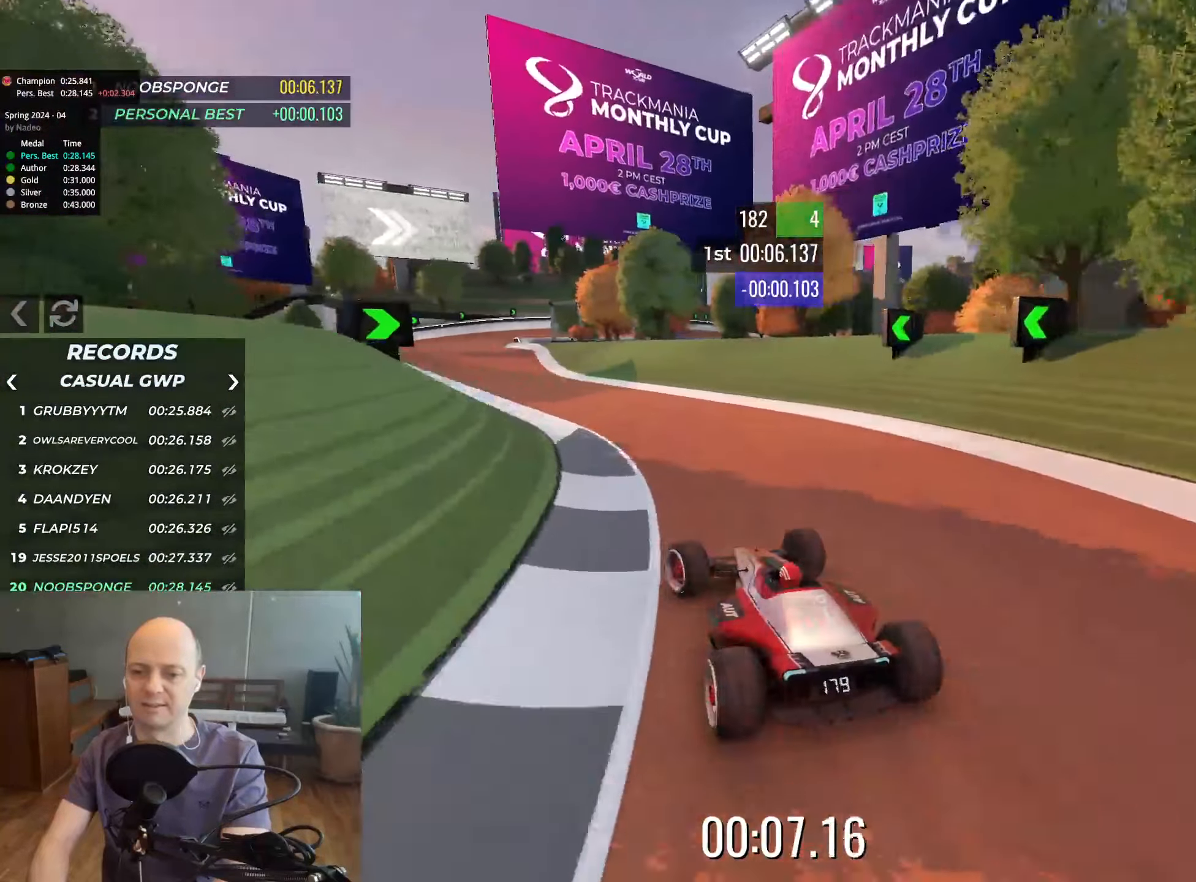
{"keys": ["left", "up"], "events": [[117, "left", "down"], [200, "left", "up"], [417, "left", "down"]]}
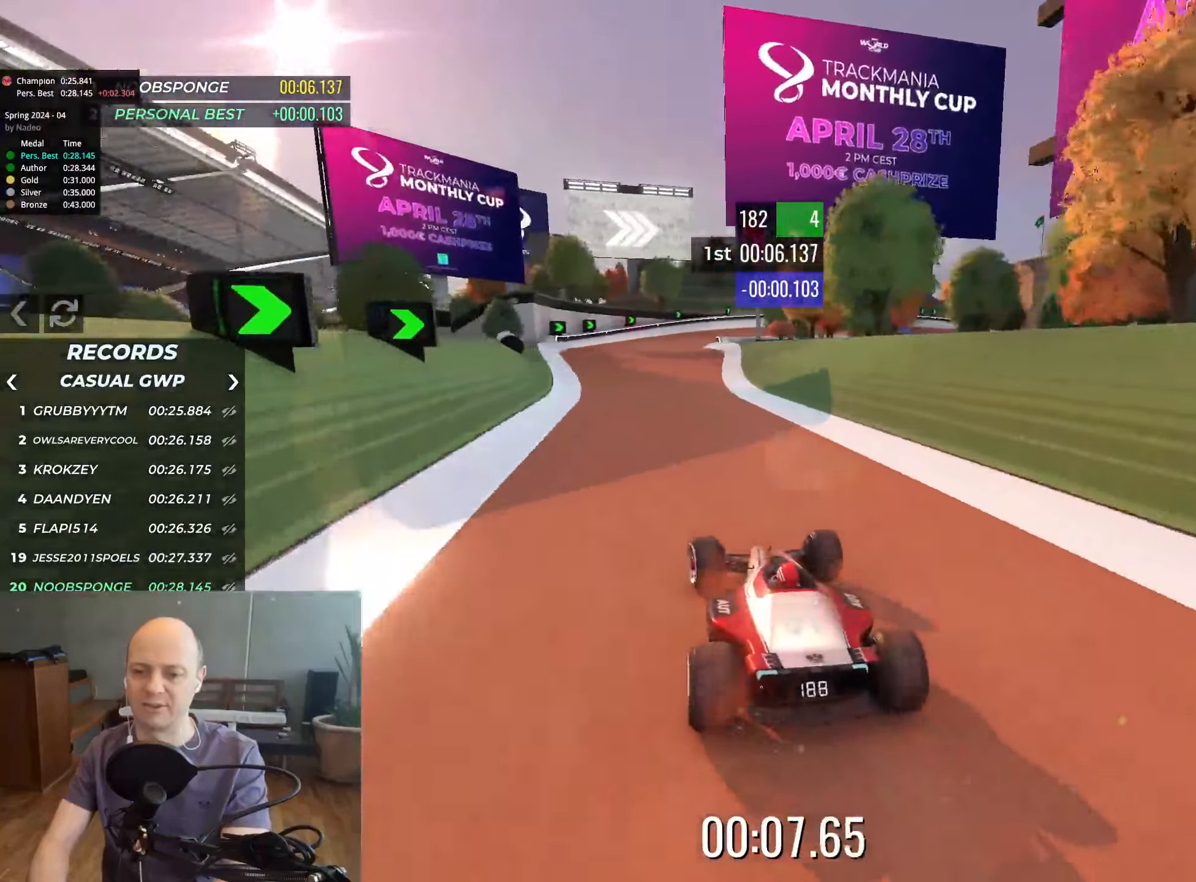
{"keys": ["up"], "events": [[34, "left", "up"], [400, "left", "down"], [500, "left", "up"]]}
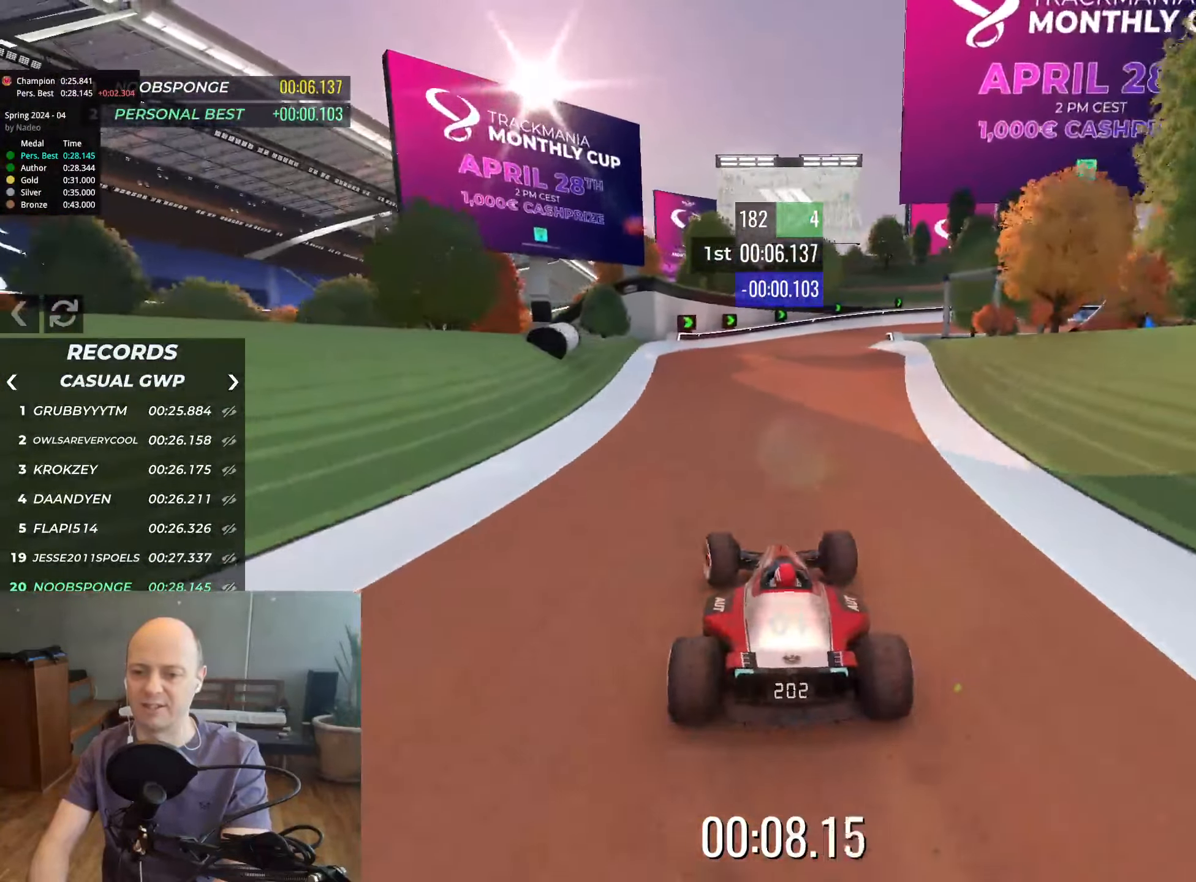
{"keys": ["right", "up"], "events": [[350, "right", "down"]]}
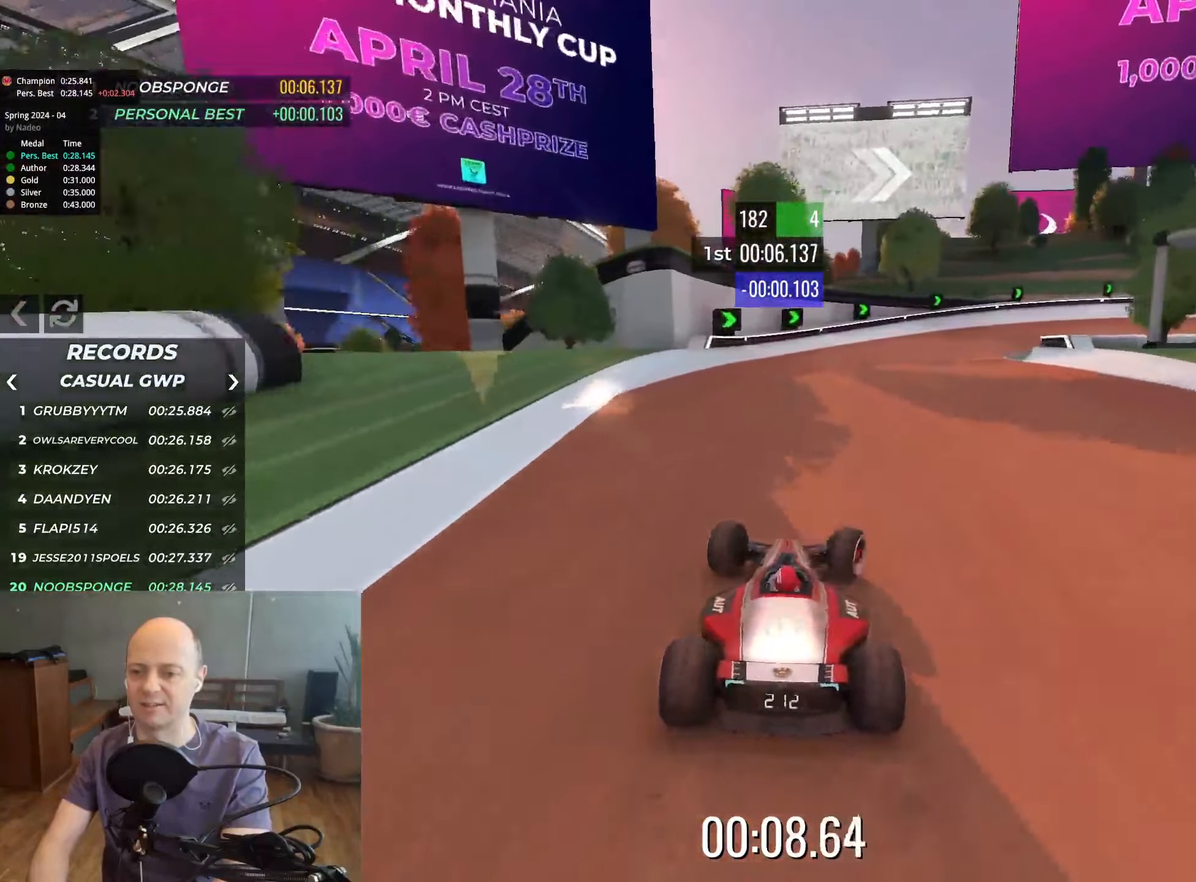
{"keys": ["right", "up"], "events": [[300, "right", "up"], [400, "right", "down"]]}
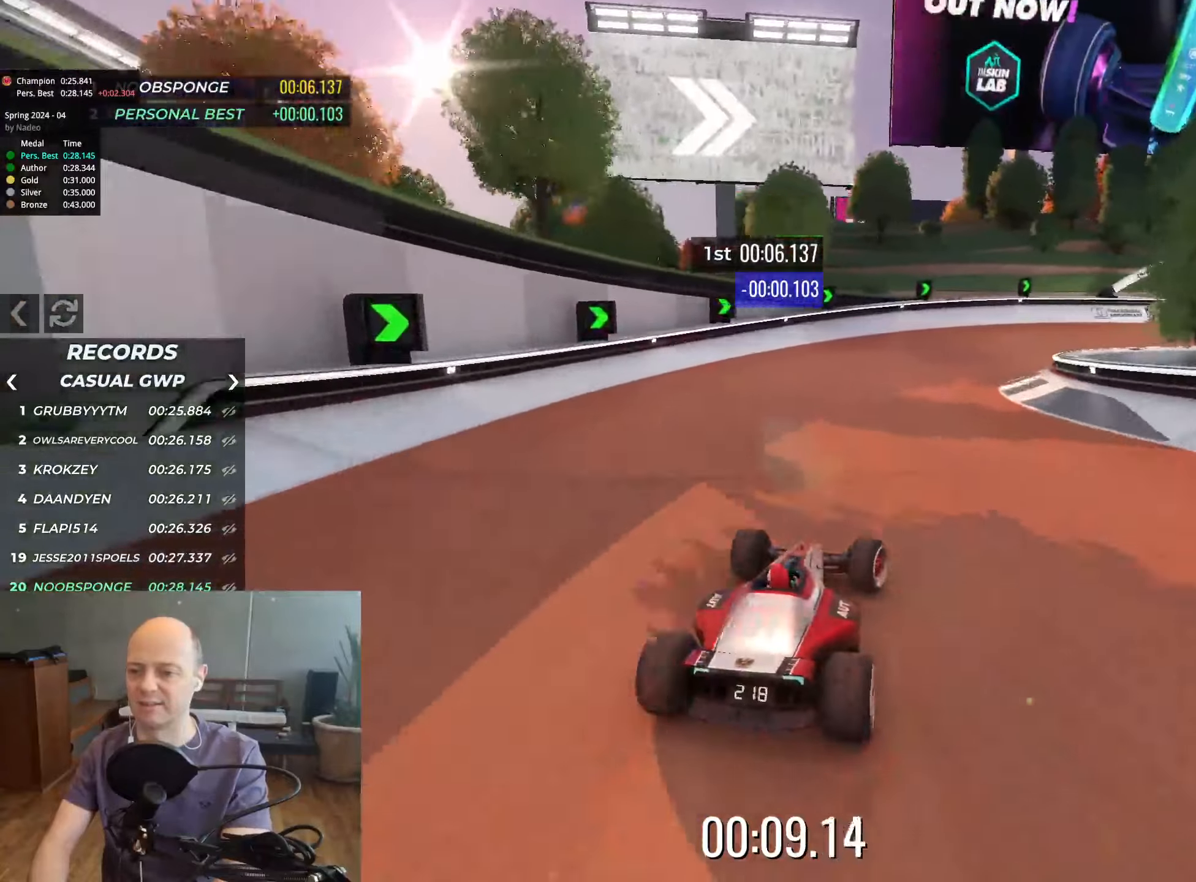
{"keys": ["right", "up"], "events": []}